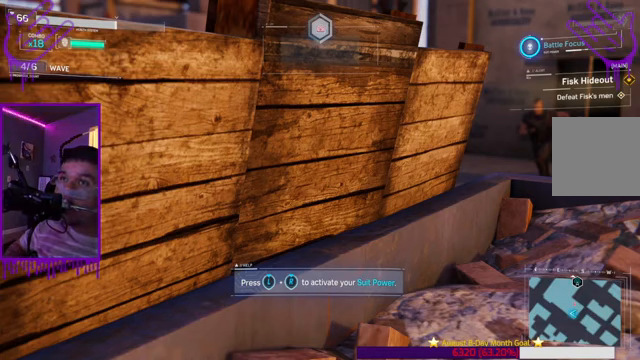
Gameplay with a controller (Xbox layout); each line is a JSON object with the inputs held at the frame after it. "events" lists button and stick changes between this image and that frame as [ms after this image, input, new state], when the widget could be followed in between. Not read: L3 R3.
{"buttons": [], "left_stick": "center", "right_stick": "up", "events": []}
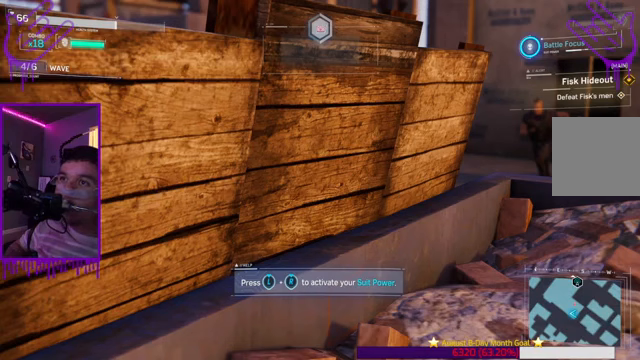
{"buttons": [], "left_stick": "center", "right_stick": "up", "events": []}
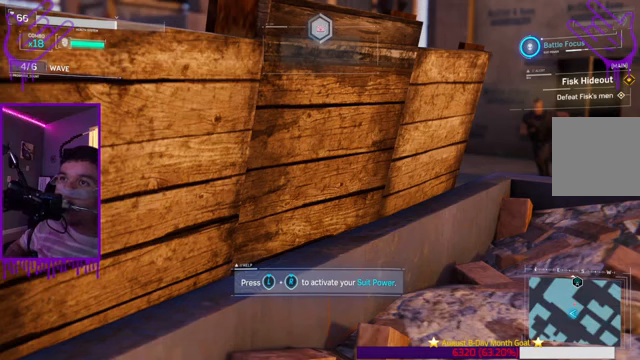
{"buttons": [], "left_stick": "center", "right_stick": "up", "events": []}
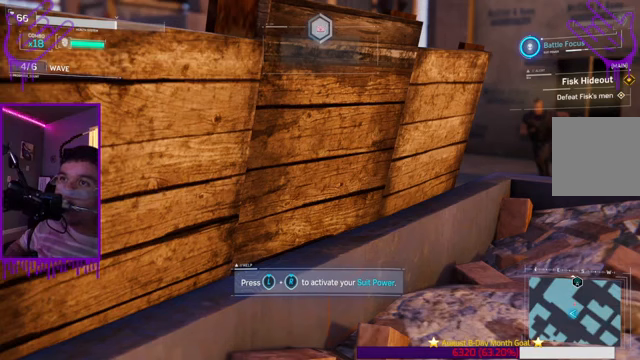
{"buttons": [], "left_stick": "center", "right_stick": "up", "events": []}
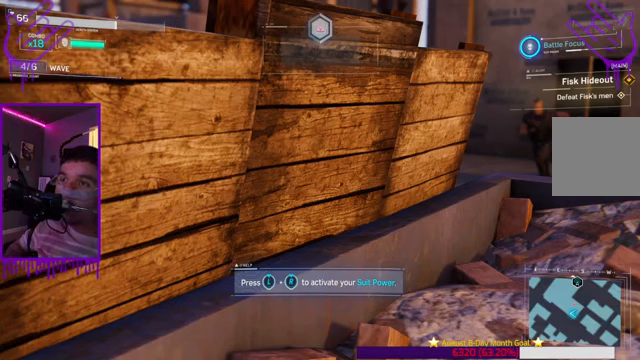
{"buttons": [], "left_stick": "center", "right_stick": "up", "events": []}
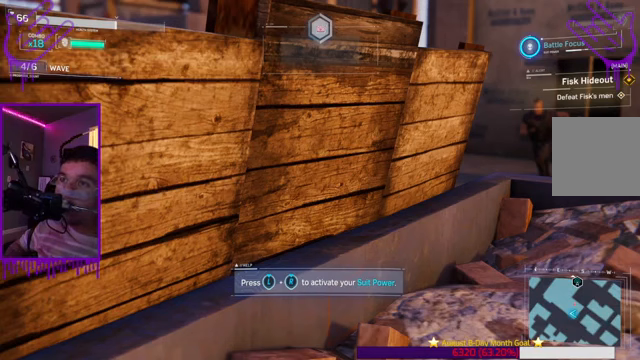
{"buttons": [], "left_stick": "center", "right_stick": "up", "events": []}
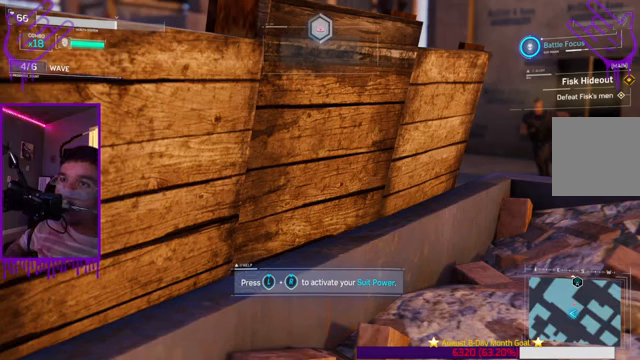
{"buttons": [], "left_stick": "center", "right_stick": "up", "events": []}
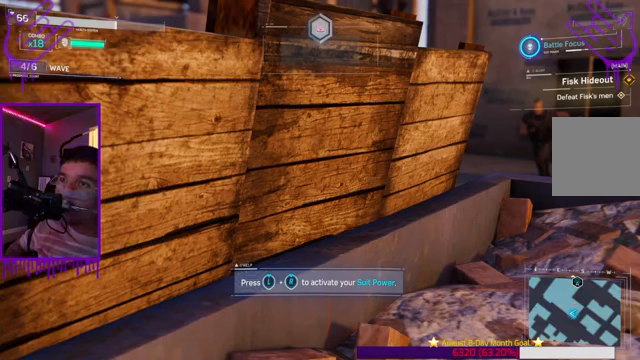
{"buttons": [], "left_stick": "center", "right_stick": "up", "events": []}
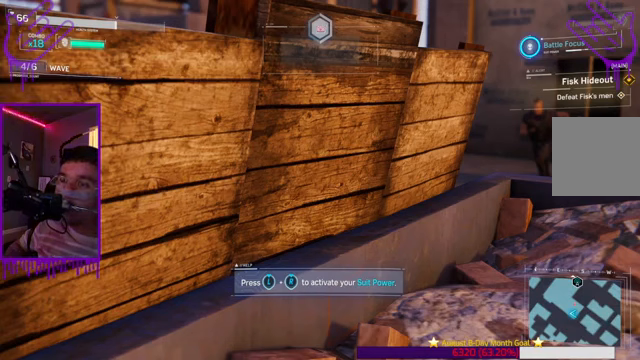
{"buttons": [], "left_stick": "center", "right_stick": "center", "events": [[133, "right_stick", "center"]]}